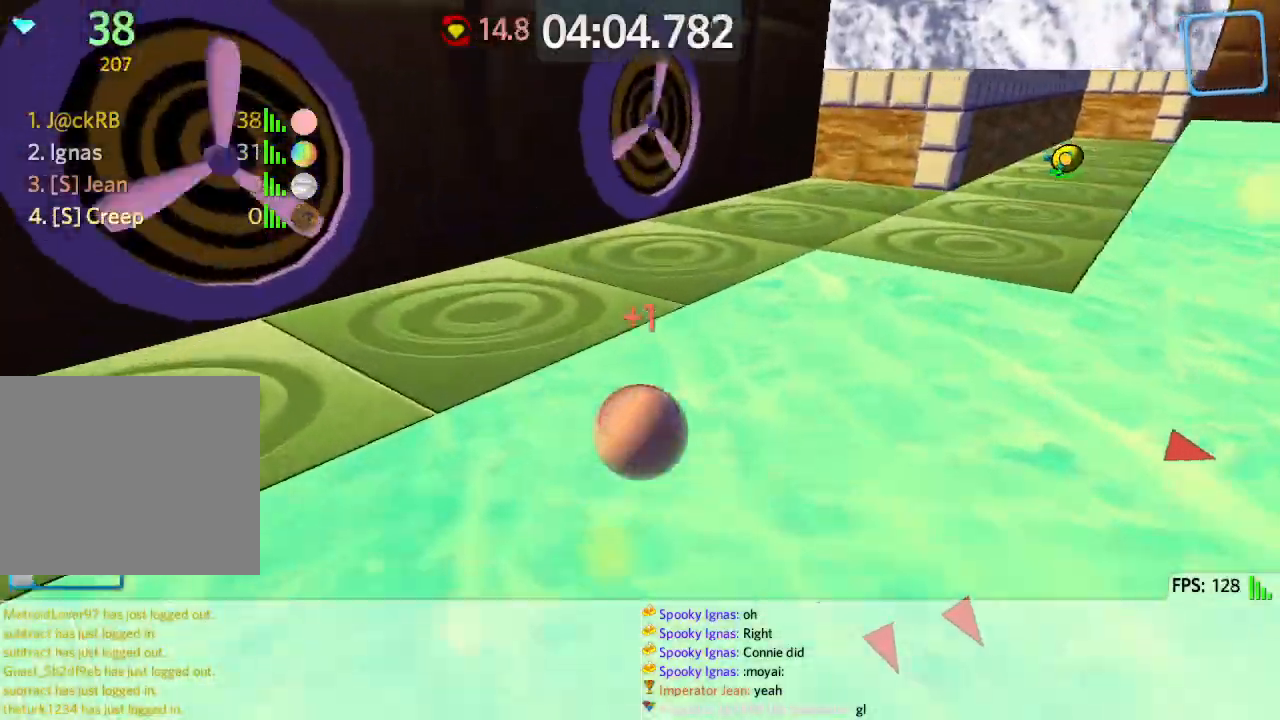
Gameplay with keyboard; each line is a JSON object with the keys held at the frame after it. "events" lists presses ("down") and releases ("up") of "a", "ctrl", "d", "e", "q", "s", "shift", "space" and "w" between this image and that frame as [ms after this image, input, new state], when the widget could be followed in between. No other keys are recorded. Mouse input is not recorded.
{"keys": ["a", "w"], "events": [[67, "d", "down"], [83, "w", "up"], [317, "d", "up"], [317, "w", "down"], [400, "a", "down"]]}
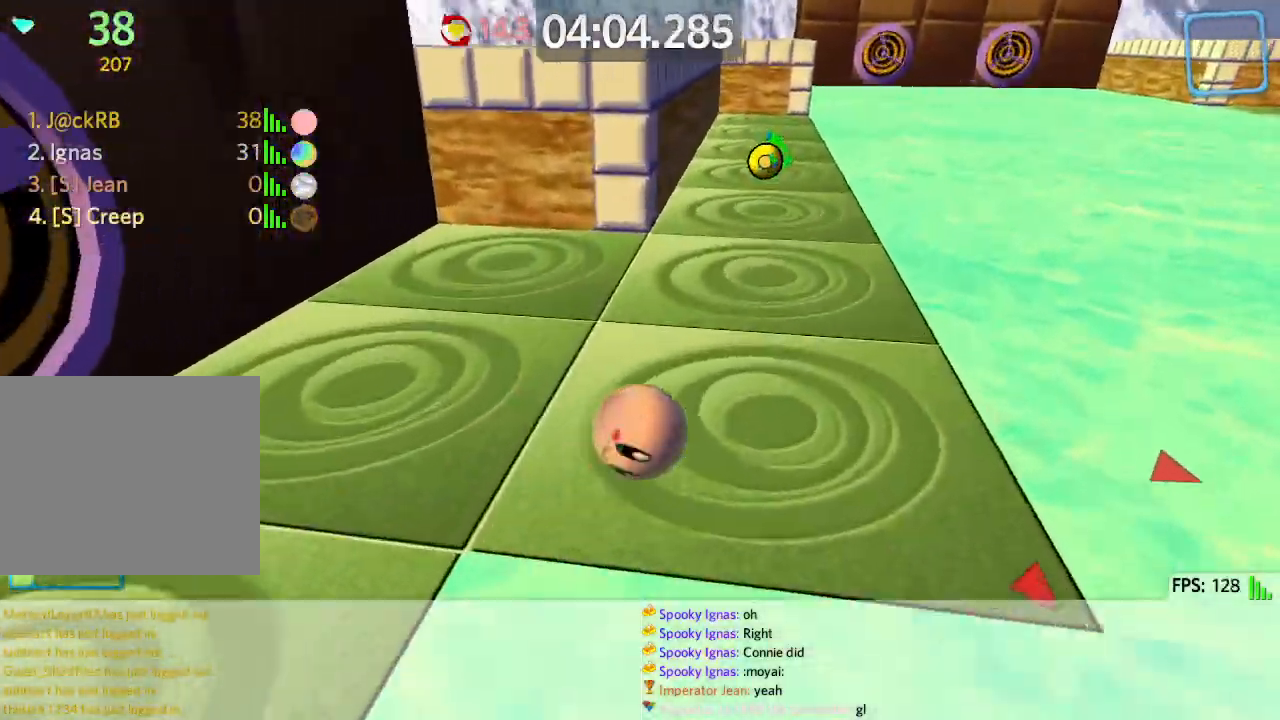
{"keys": ["d", "s"], "events": [[17, "a", "up"], [67, "d", "down"], [117, "d", "up"], [150, "a", "down"], [317, "w", "up"], [383, "s", "down"], [450, "a", "up"], [467, "d", "down"]]}
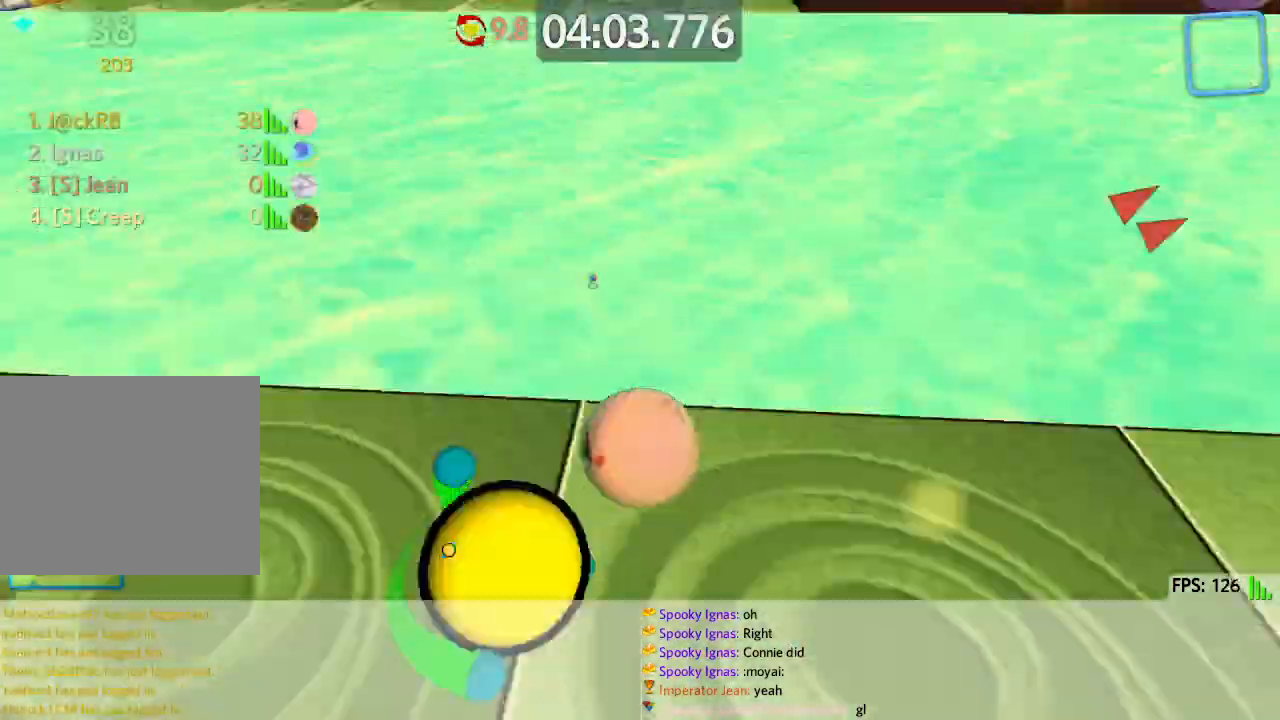
{"keys": ["w"], "events": [[17, "s", "up"], [100, "w", "down"], [333, "d", "up"]]}
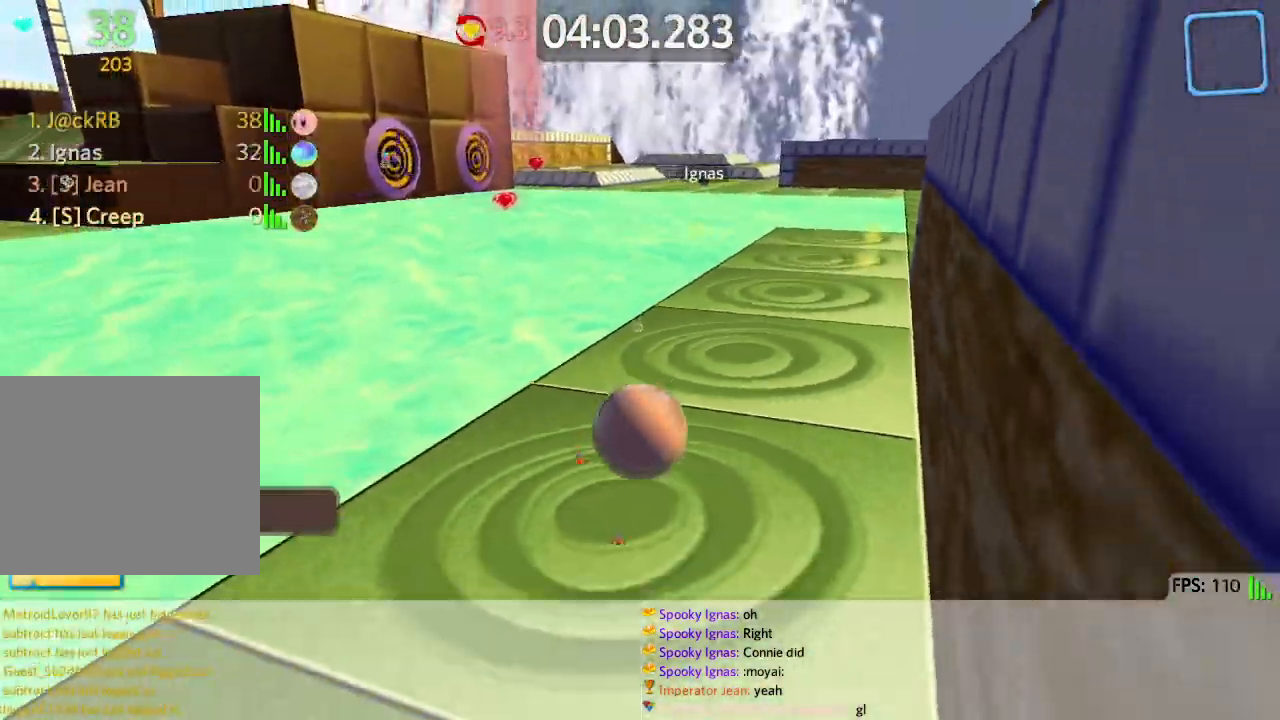
{"keys": ["w"], "events": [[133, "d", "down"], [467, "d", "up"]]}
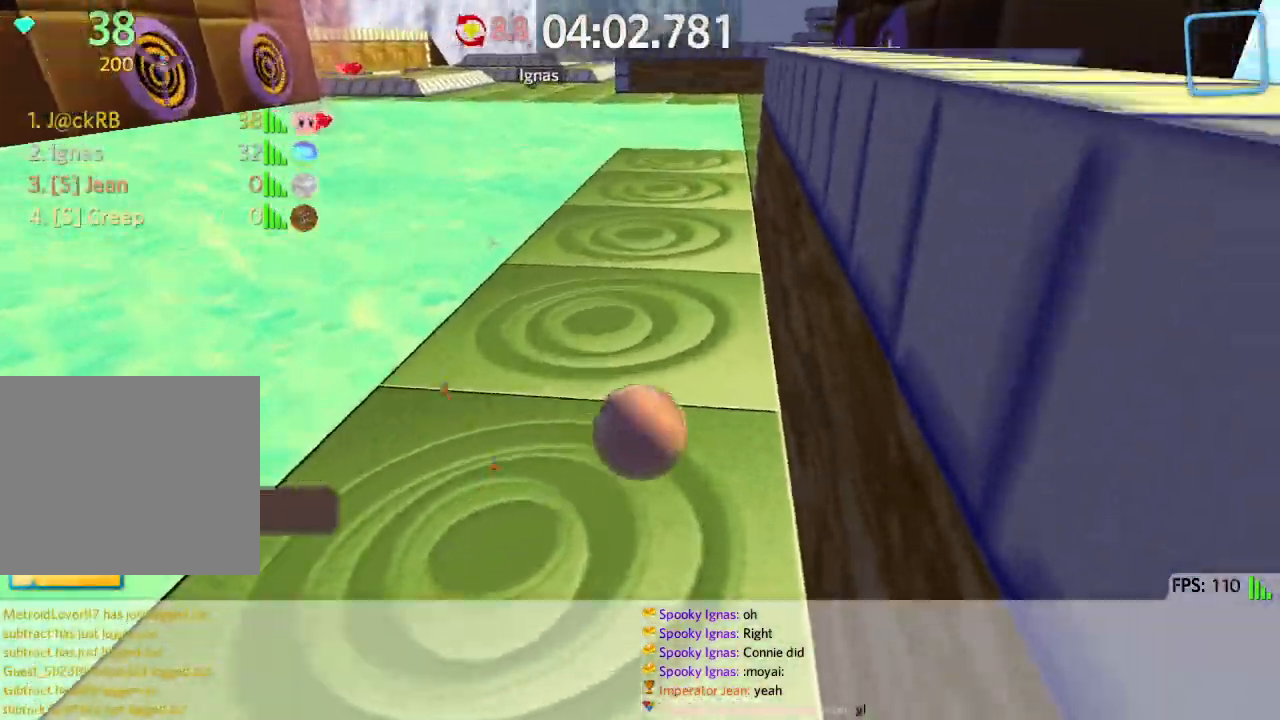
{"keys": ["a", "w"], "events": [[117, "a", "down"]]}
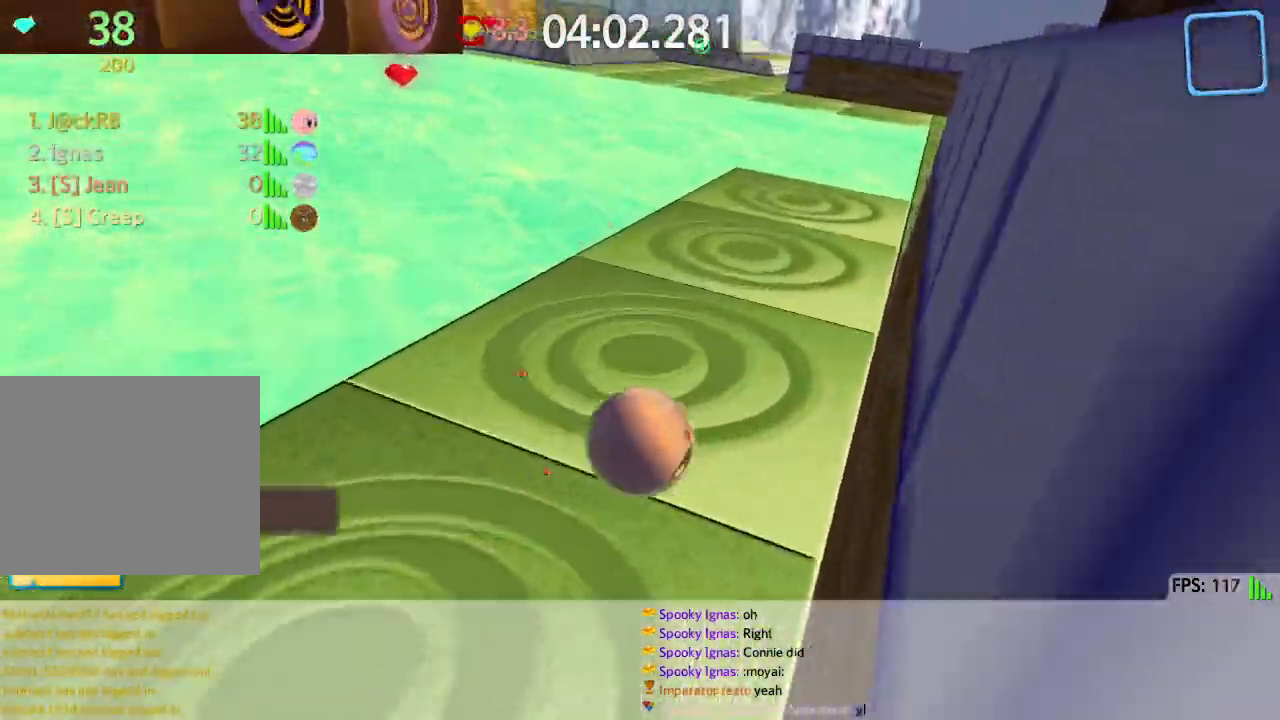
{"keys": ["w"], "events": [[150, "space", "down"], [267, "space", "up"], [283, "a", "up"], [367, "d", "down"], [467, "d", "up"]]}
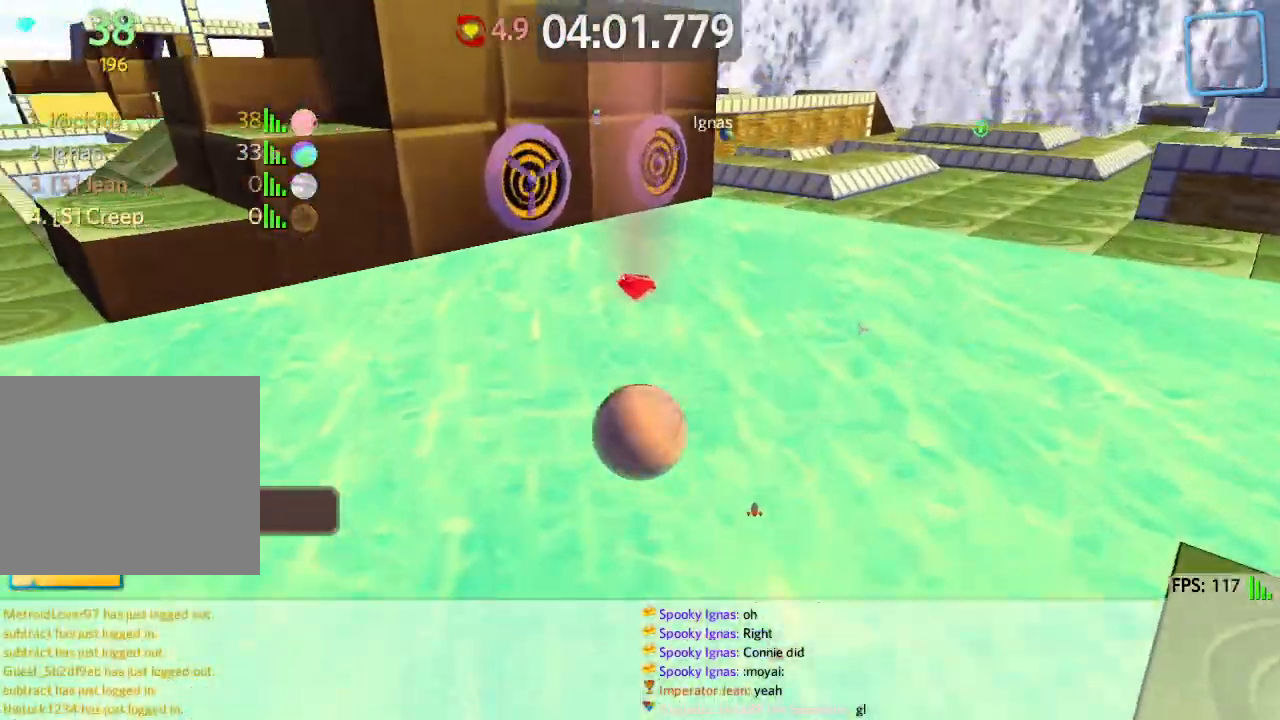
{"keys": ["w"], "events": [[167, "d", "down"], [500, "d", "up"]]}
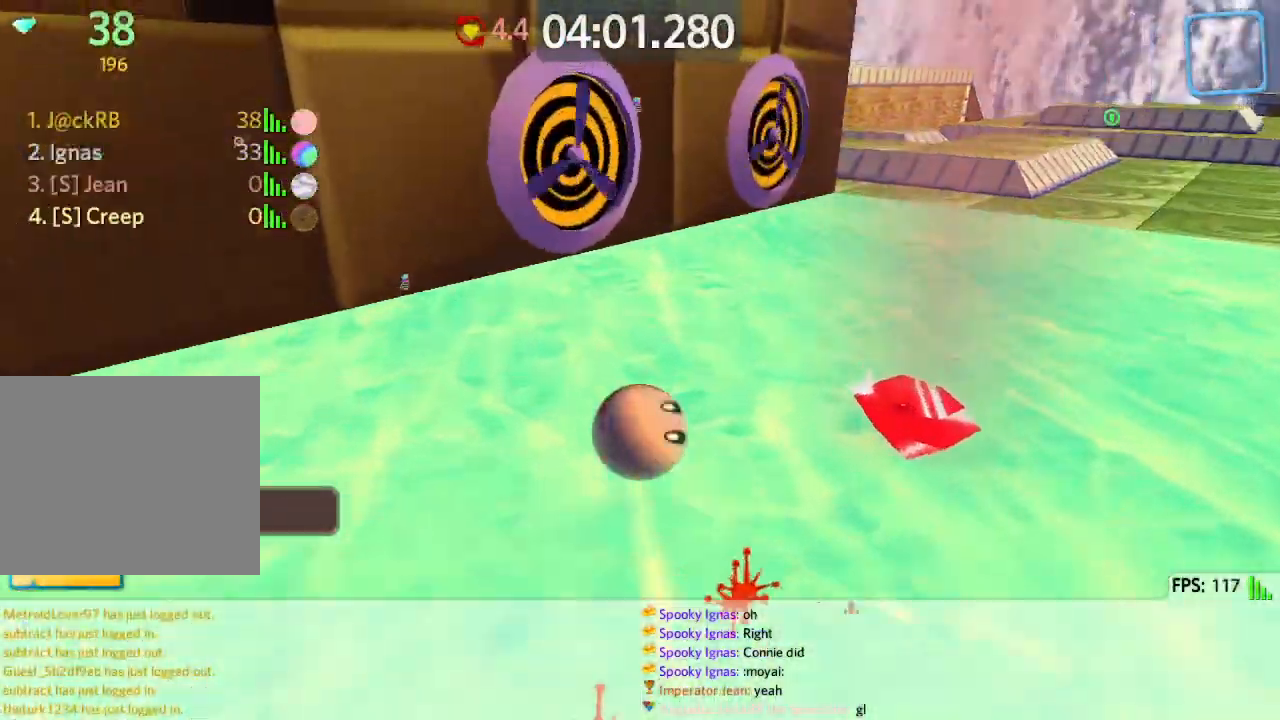
{"keys": ["a", "s", "space"], "events": [[33, "a", "down"], [67, "w", "up"], [150, "s", "down"], [483, "space", "down"]]}
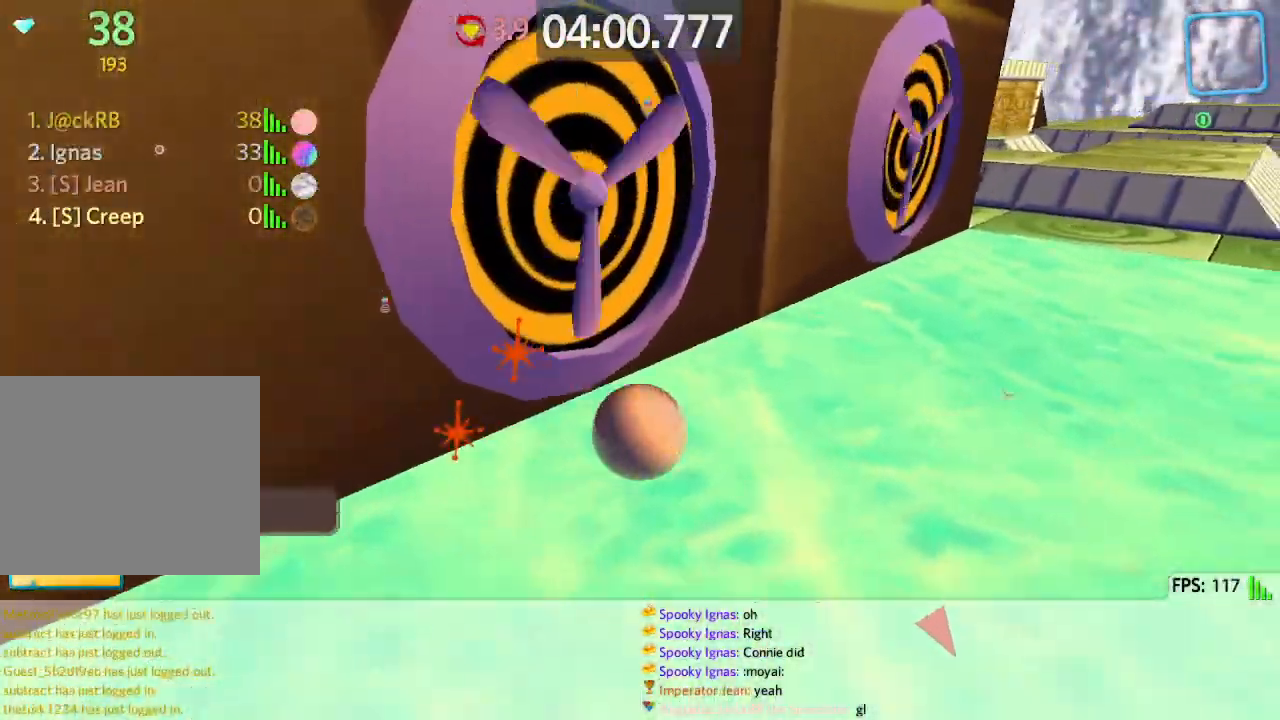
{"keys": ["a", "w"], "events": [[300, "space", "up"], [317, "s", "up"], [400, "w", "down"]]}
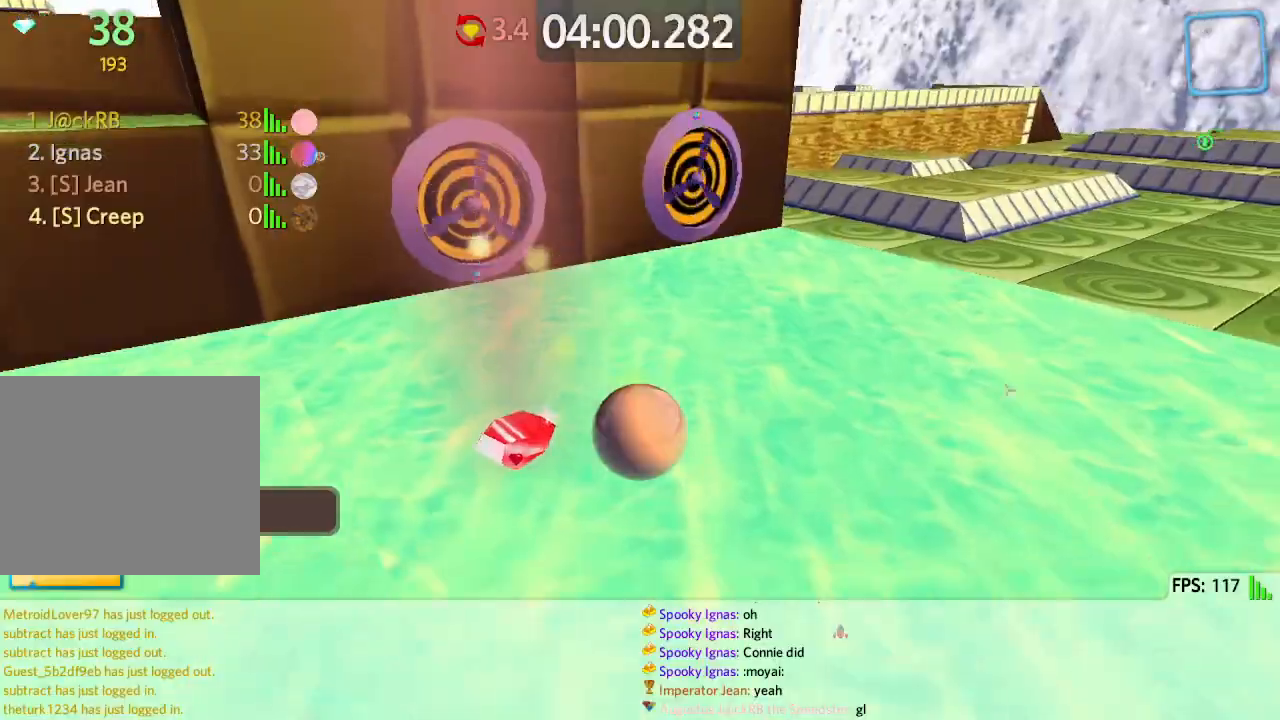
{"keys": ["d", "w"], "events": [[83, "a", "up"], [300, "d", "down"]]}
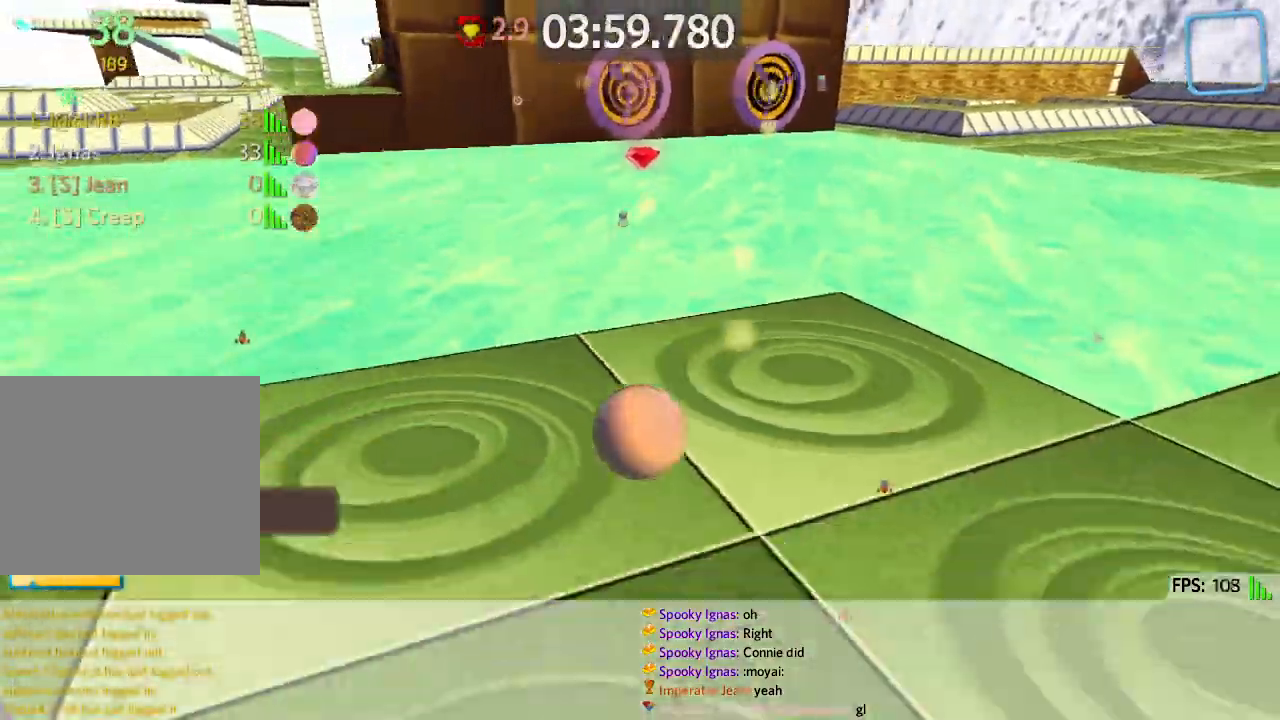
{"keys": ["a", "w"], "events": [[67, "d", "up"], [117, "a", "down"], [283, "a", "up"], [500, "a", "down"]]}
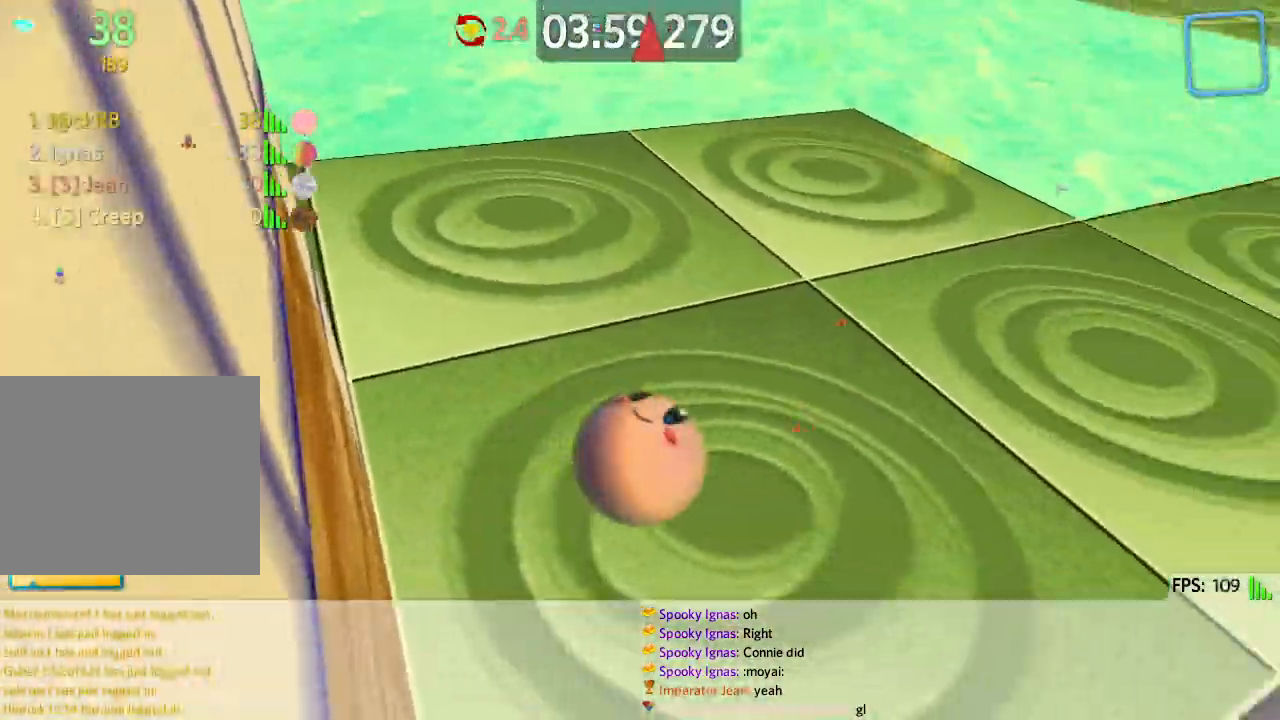
{"keys": ["w"], "events": [[467, "a", "up"]]}
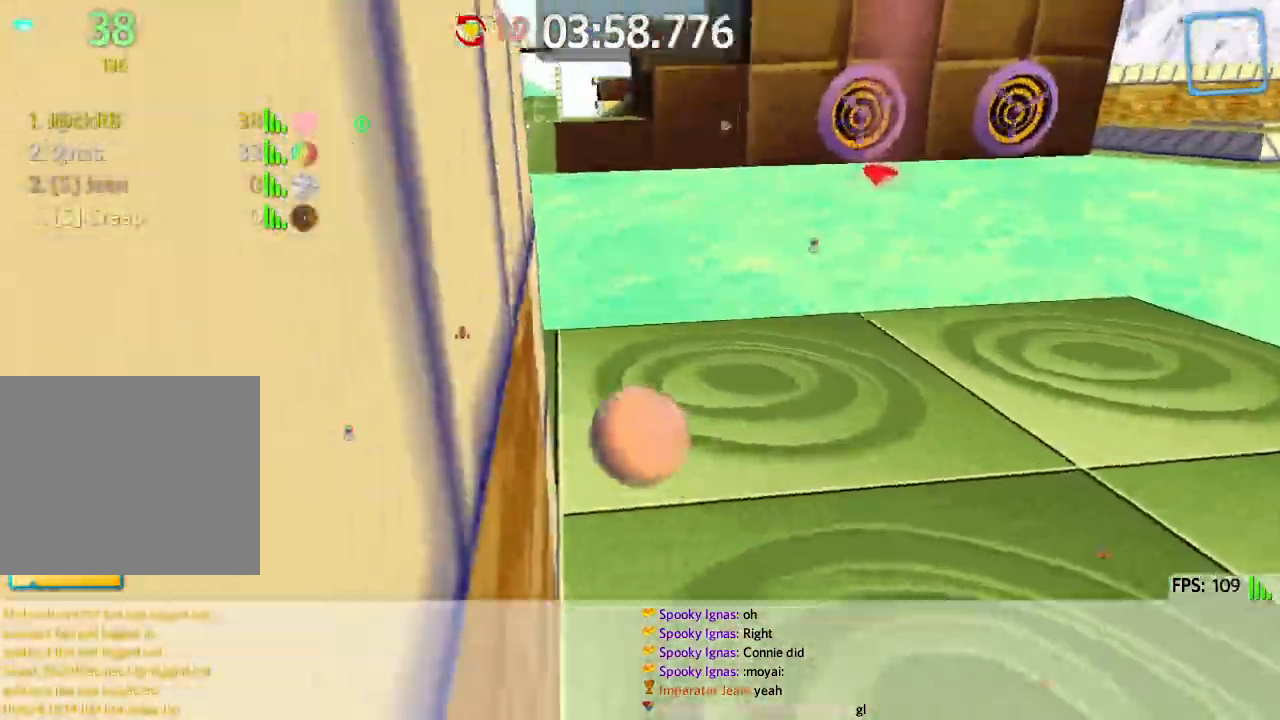
{"keys": ["d", "w"], "events": [[100, "a", "down"], [200, "space", "down"], [283, "a", "up"], [317, "d", "down"], [317, "space", "up"]]}
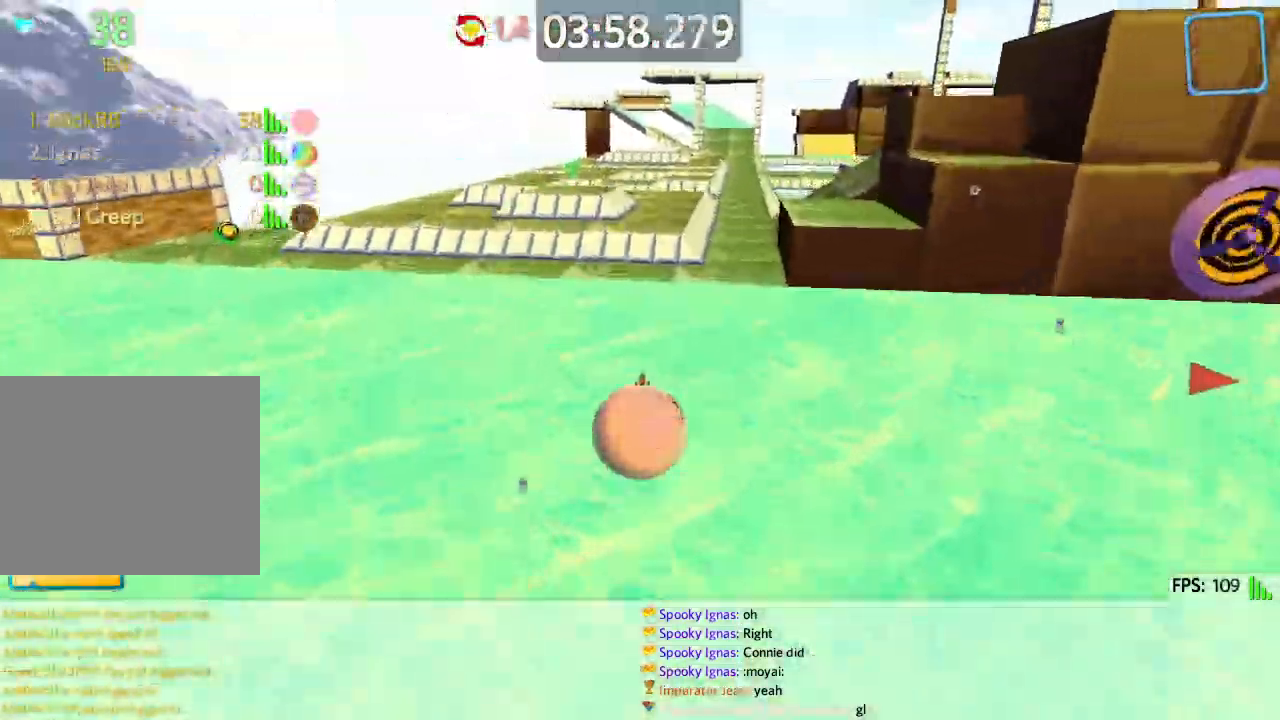
{"keys": ["a", "space"], "events": [[400, "w", "up"], [417, "space", "down"], [483, "a", "down"], [483, "d", "up"]]}
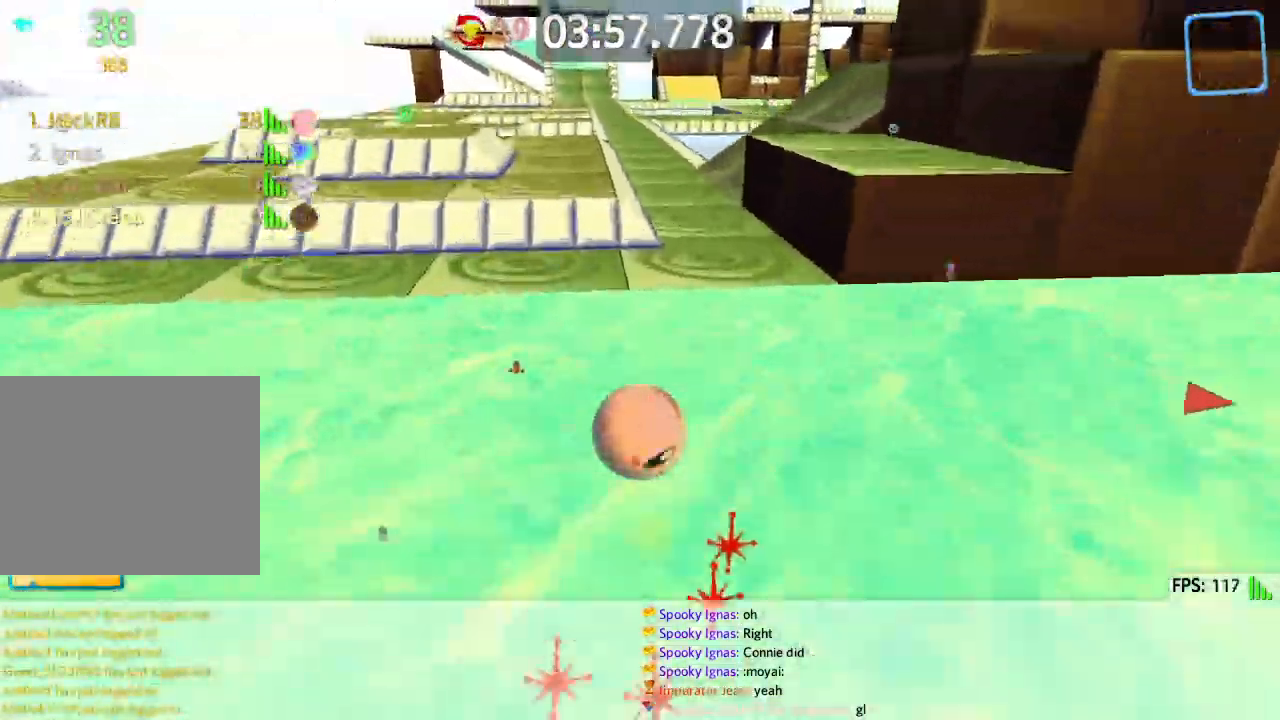
{"keys": ["s"]}
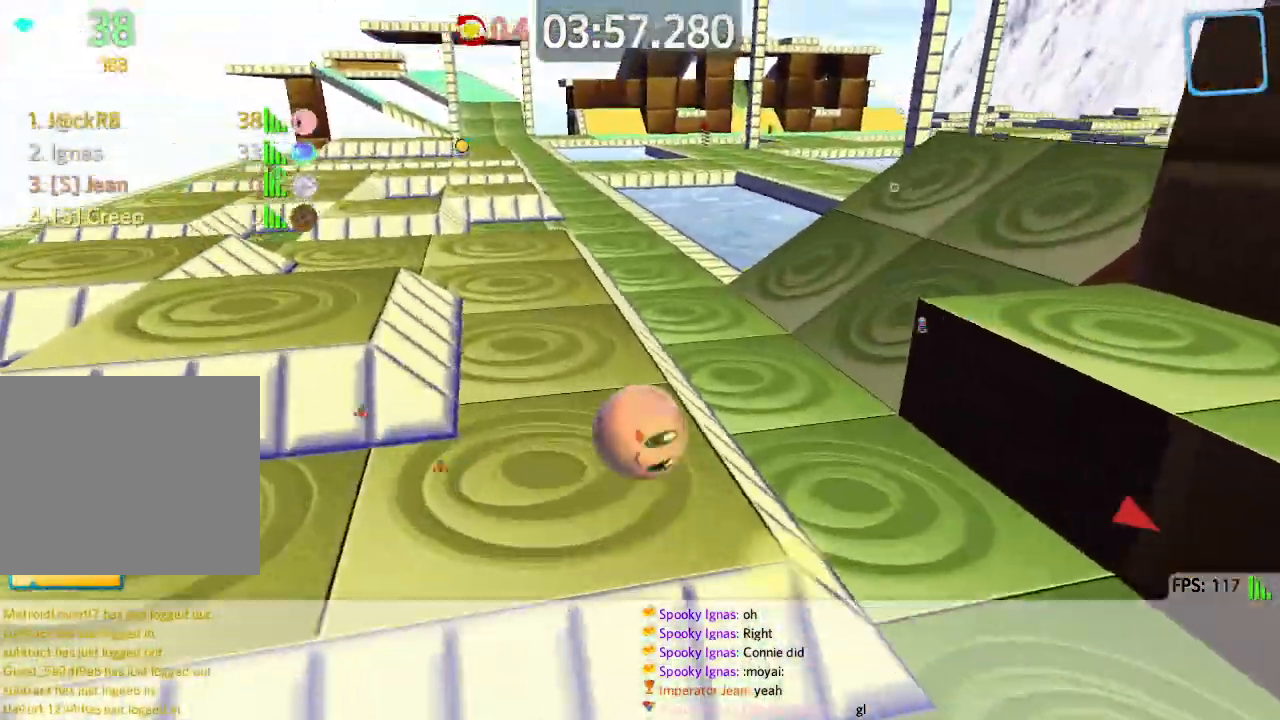
{"keys": ["a"]}
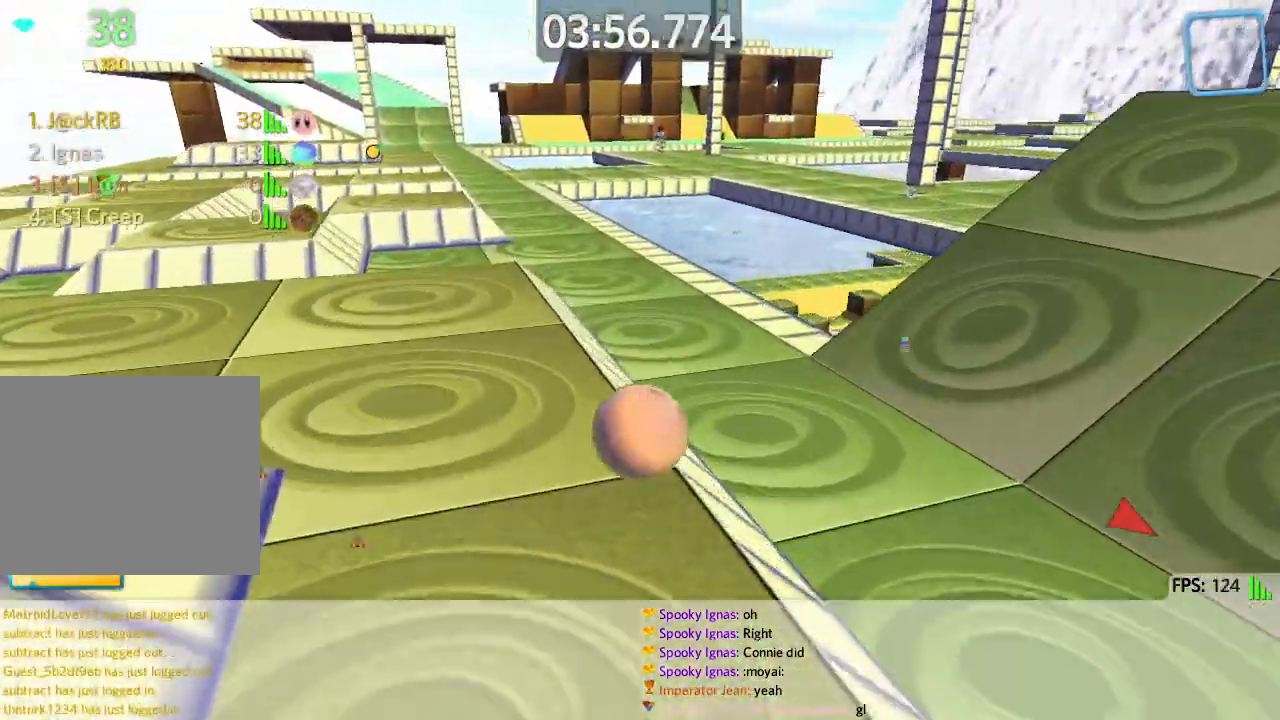
{"keys": ["w"], "events": [[33, "a", "up"], [33, "s", "down"], [167, "s", "up"], [200, "d", "down"], [267, "w", "down"], [317, "d", "up"]]}
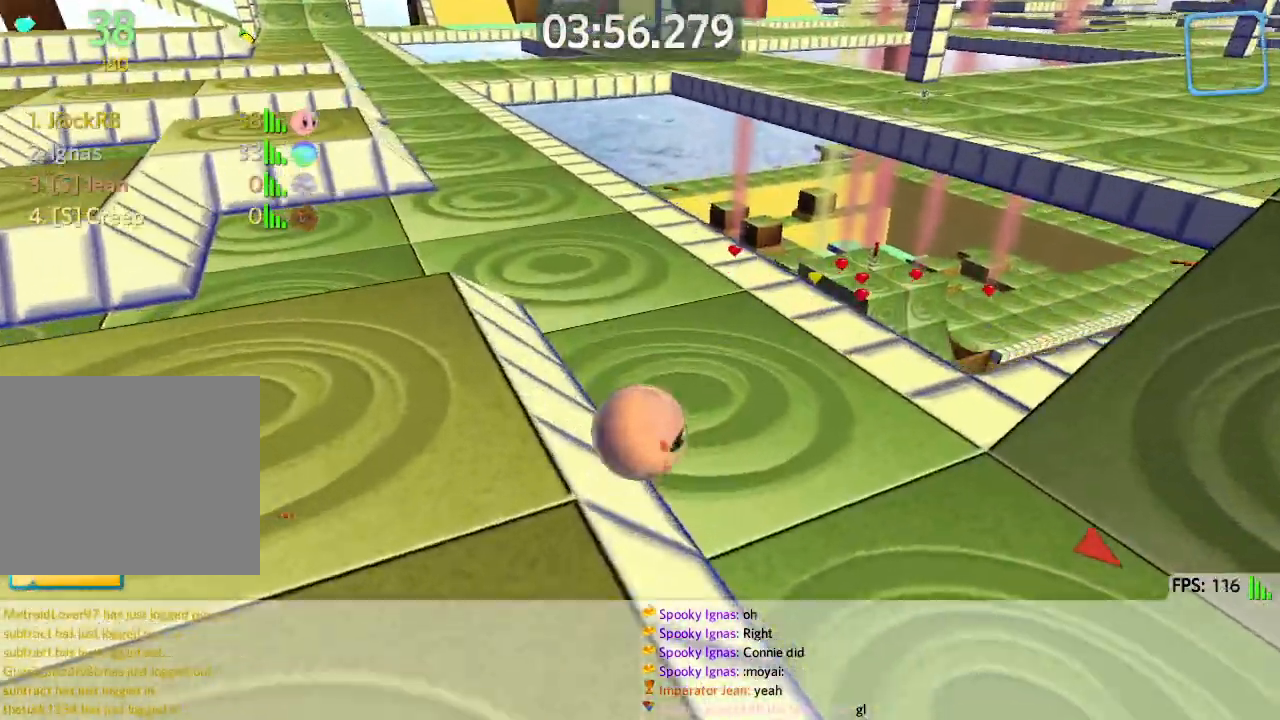
{"keys": ["d", "w"], "events": [[283, "d", "down"]]}
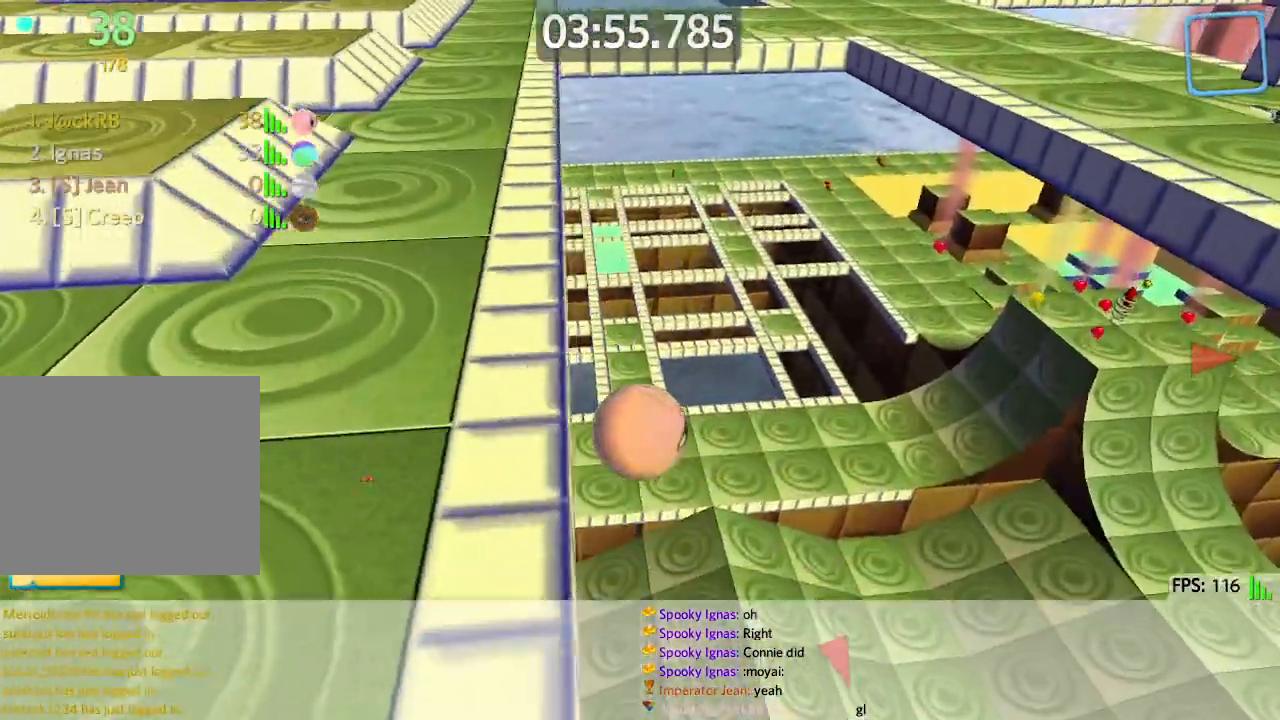
{"keys": ["a", "w"], "events": [[183, "a", "down"], [183, "d", "up"]]}
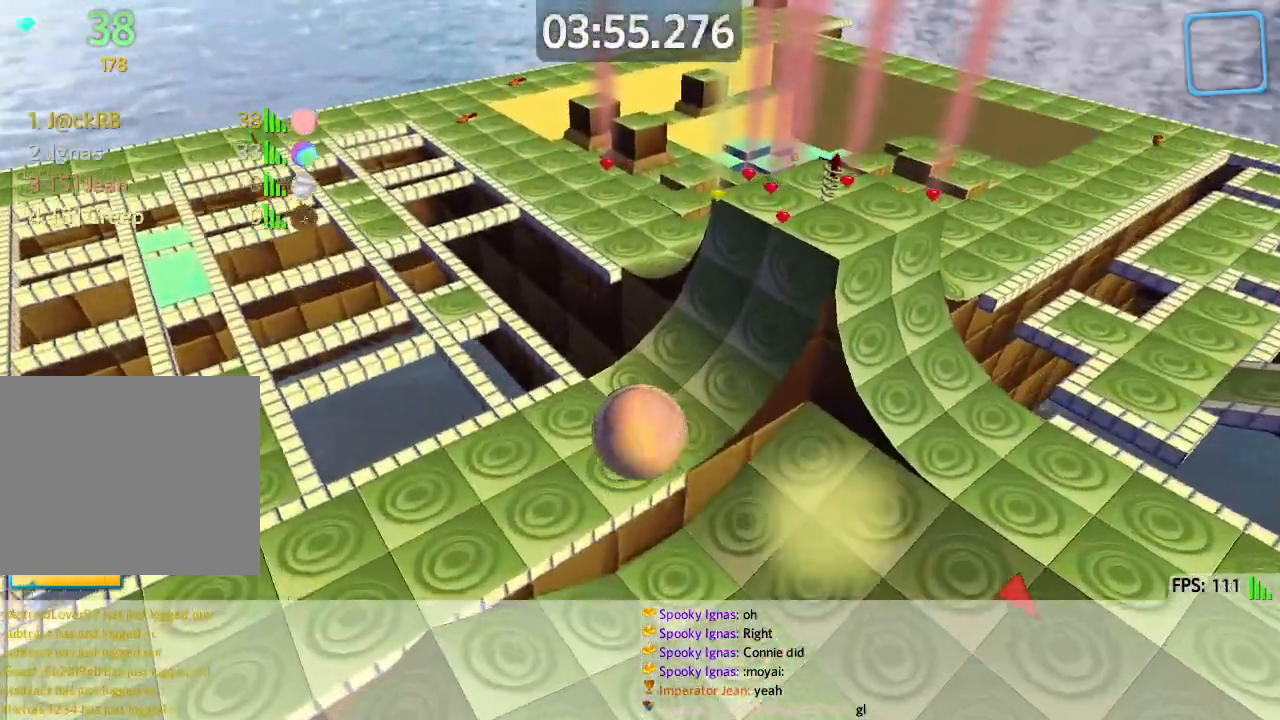
{"keys": ["d", "w"]}
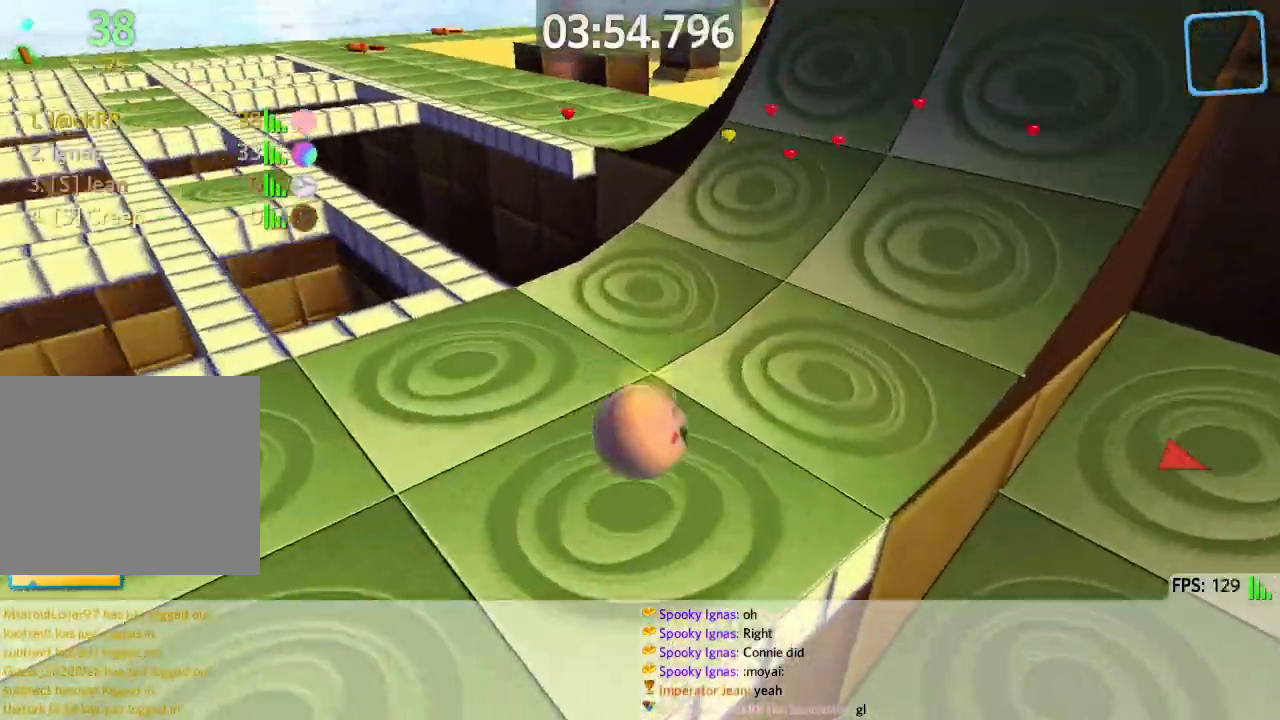
{"keys": ["w"], "events": [[217, "d", "up"]]}
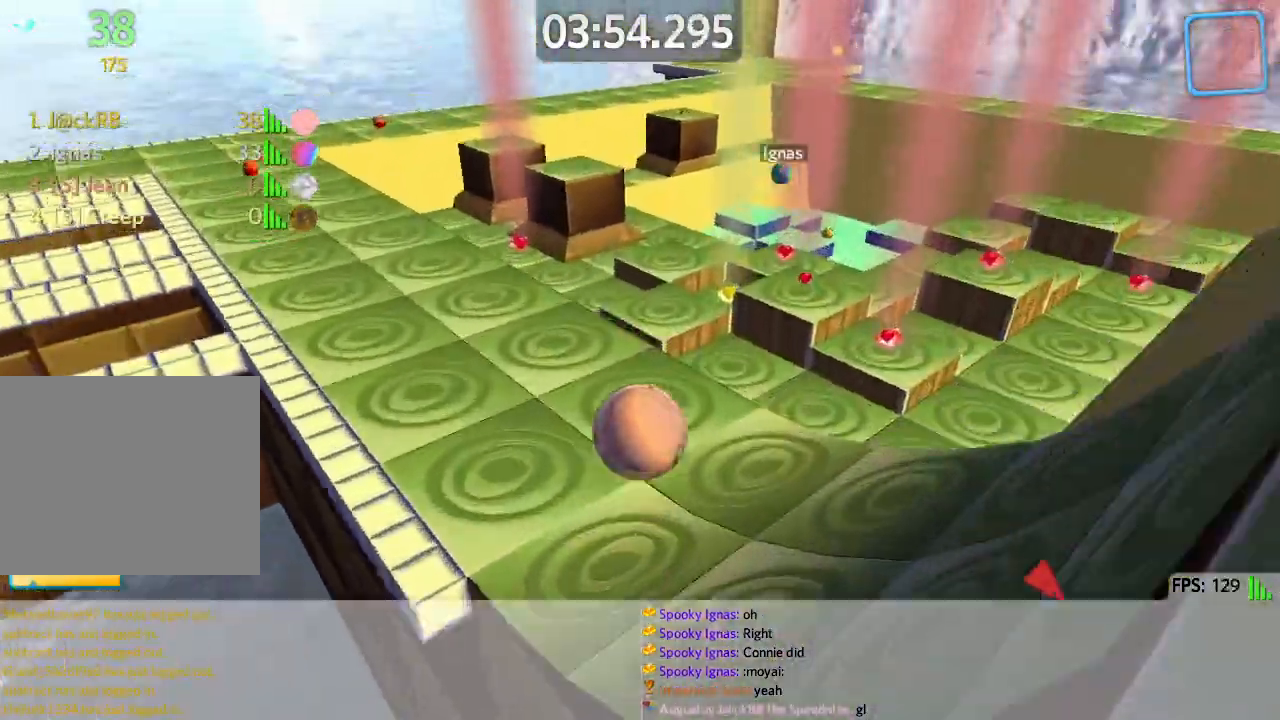
{"keys": ["a", "d", "s", "space"], "events": [[83, "d", "down"], [117, "w", "up"], [283, "d", "up"], [283, "s", "down"], [433, "d", "down"], [450, "w", "down"], [467, "a", "down"], [467, "space", "down"], [500, "w", "up"]]}
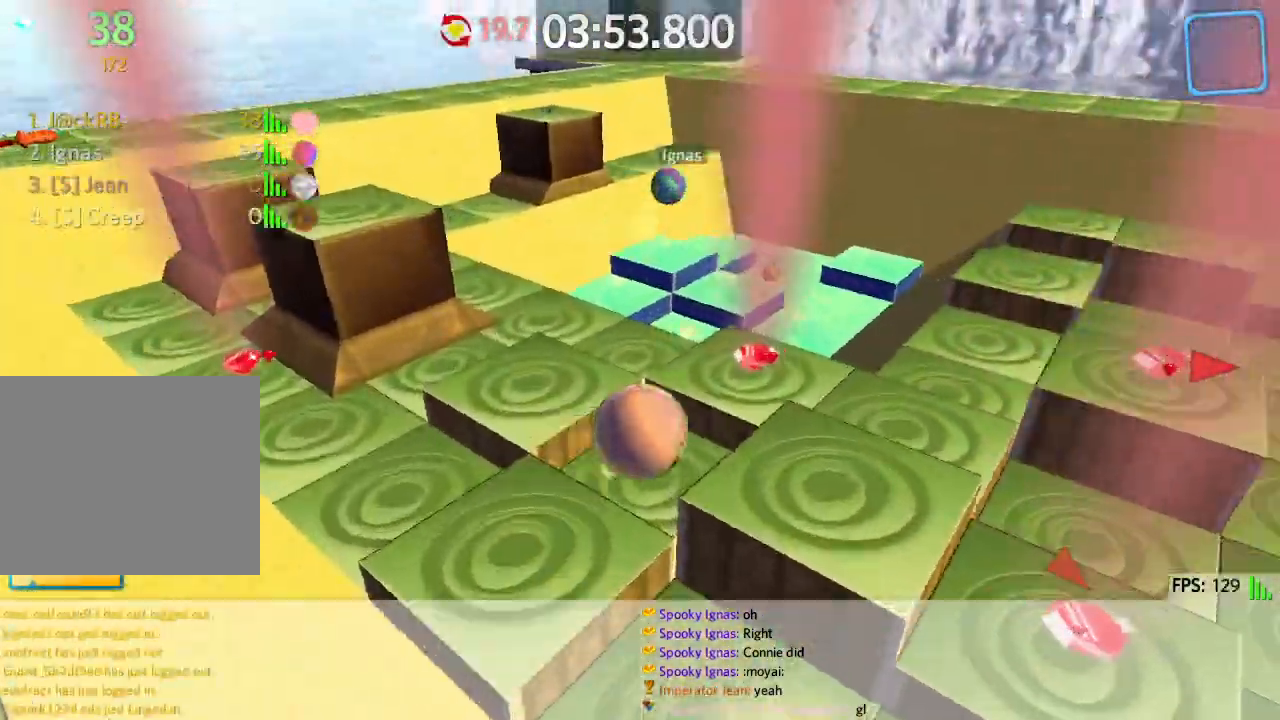
{"keys": ["d", "w"], "events": [[67, "space", "up"], [83, "a", "up"], [350, "s", "up"], [417, "w", "down"]]}
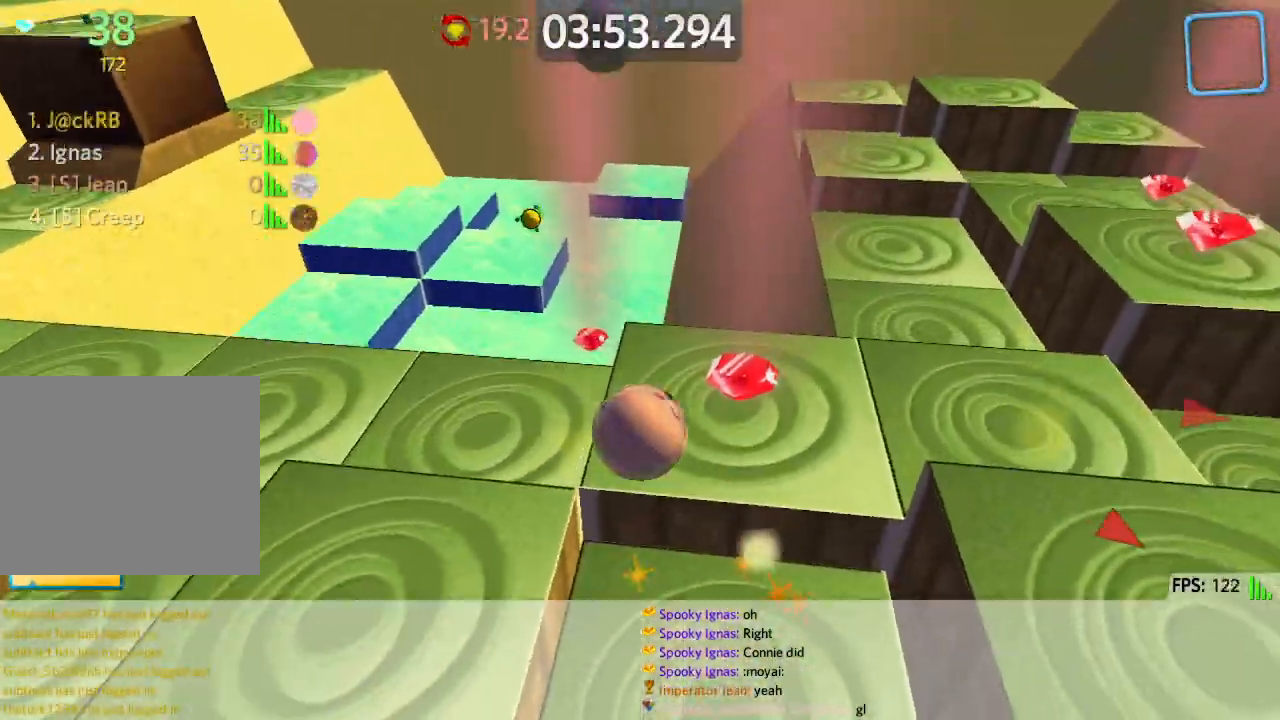
{"keys": ["a", "s"], "events": [[367, "a", "down"], [367, "d", "up"], [383, "w", "up"], [483, "s", "down"]]}
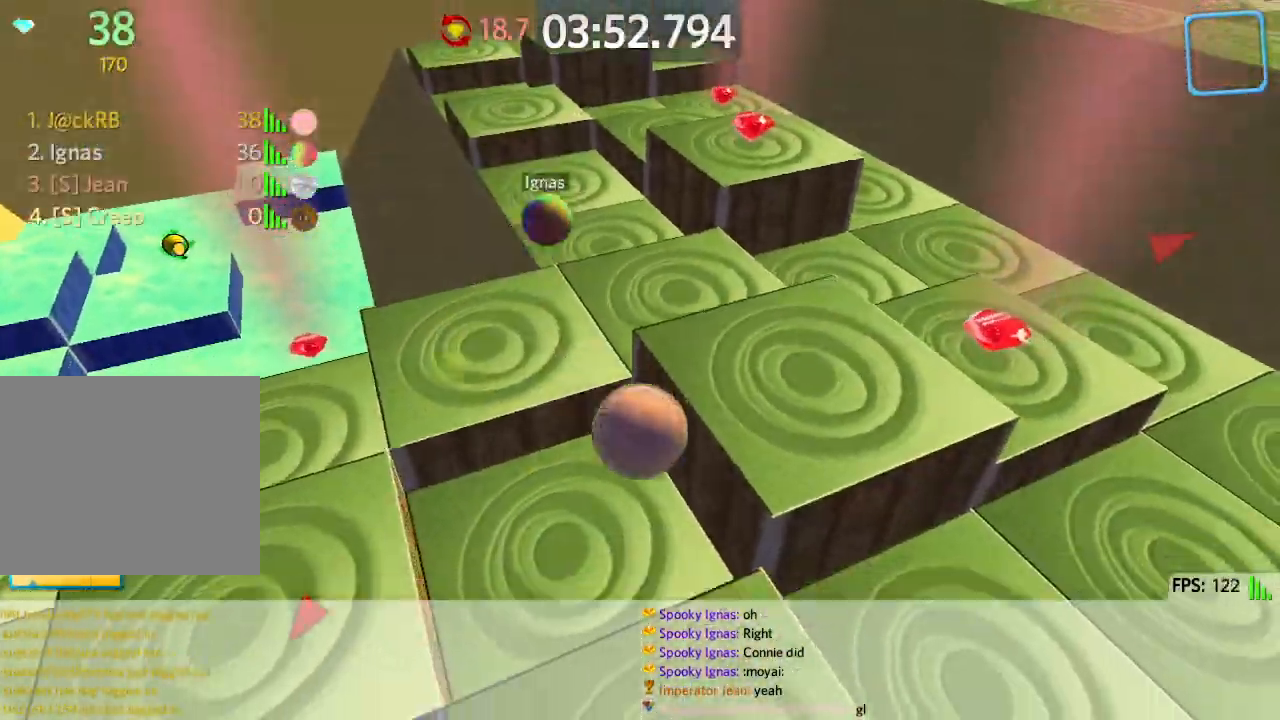
{"keys": ["w"], "events": [[67, "a", "up"], [83, "d", "down"], [117, "space", "down"], [133, "s", "up"], [233, "w", "down"], [317, "space", "up"], [400, "d", "up"]]}
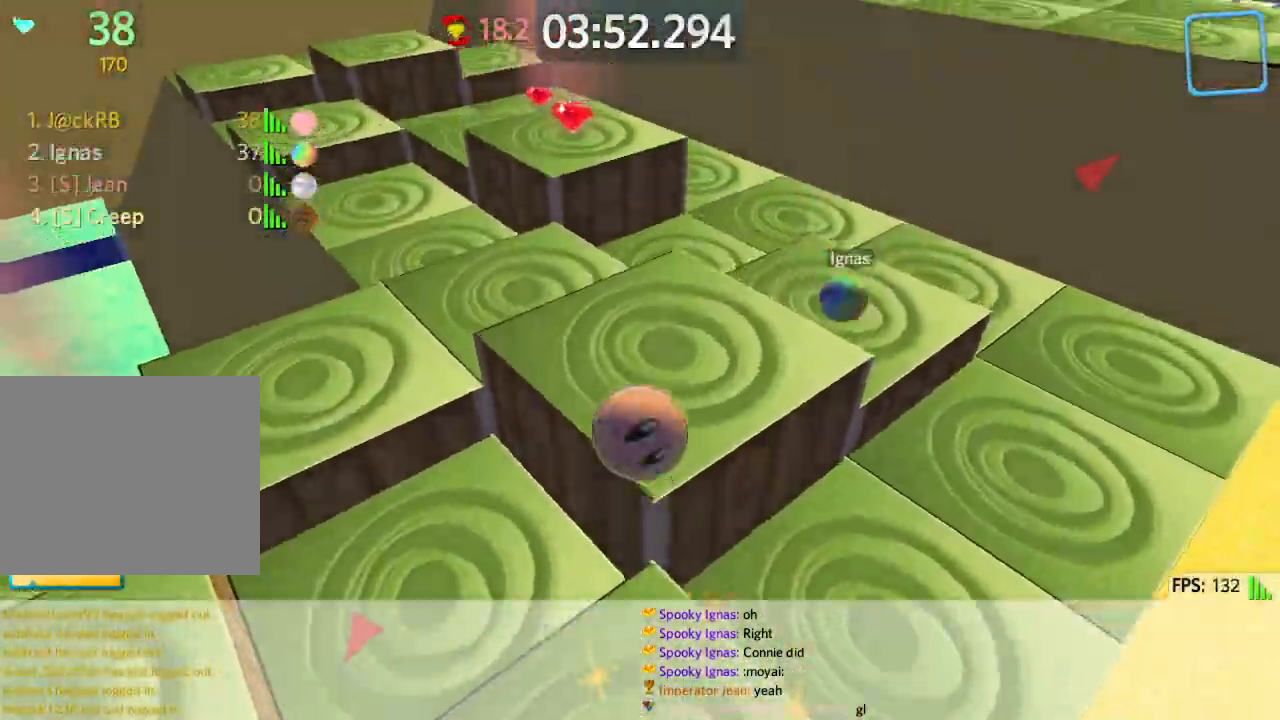
{"keys": ["a", "space"], "events": [[217, "a", "down"], [300, "space", "down"], [317, "a", "up"], [400, "a", "down"], [417, "w", "up"]]}
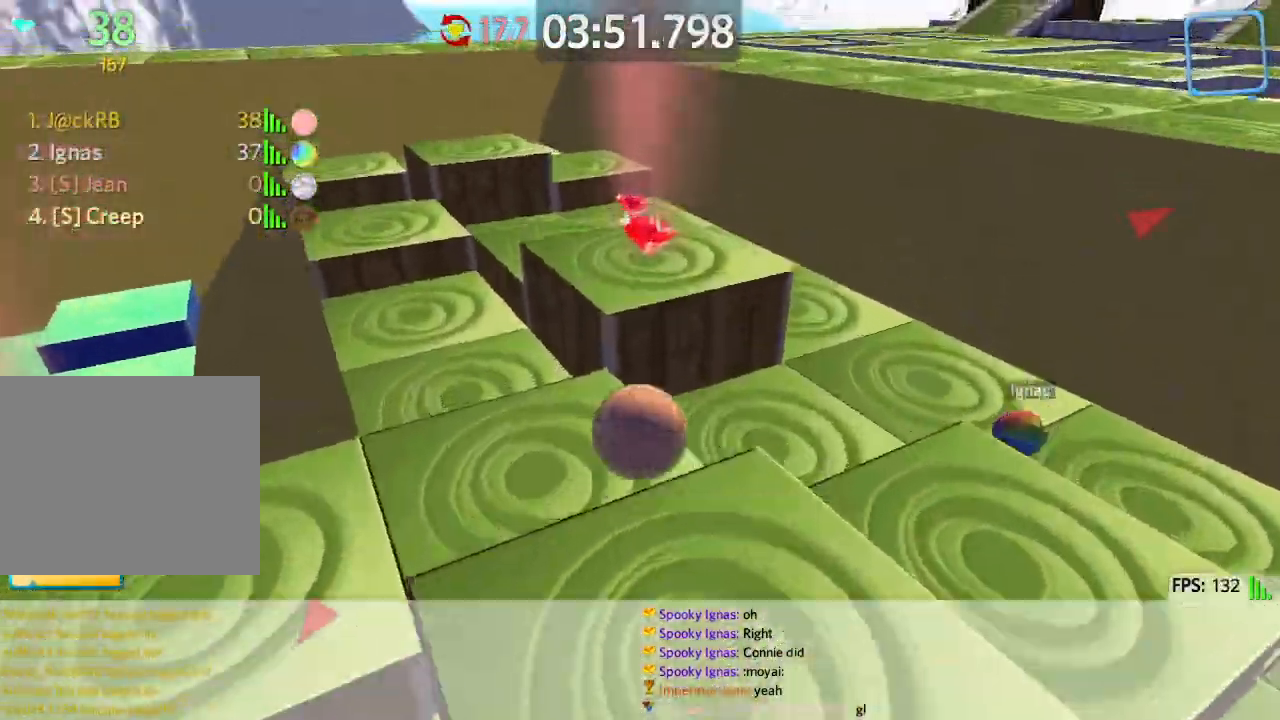
{"keys": ["w"], "events": [[33, "space", "up"], [50, "d", "down"], [67, "w", "down"], [100, "a", "up"], [100, "d", "up"], [167, "d", "down"], [200, "w", "up"], [317, "w", "down"], [333, "d", "up"]]}
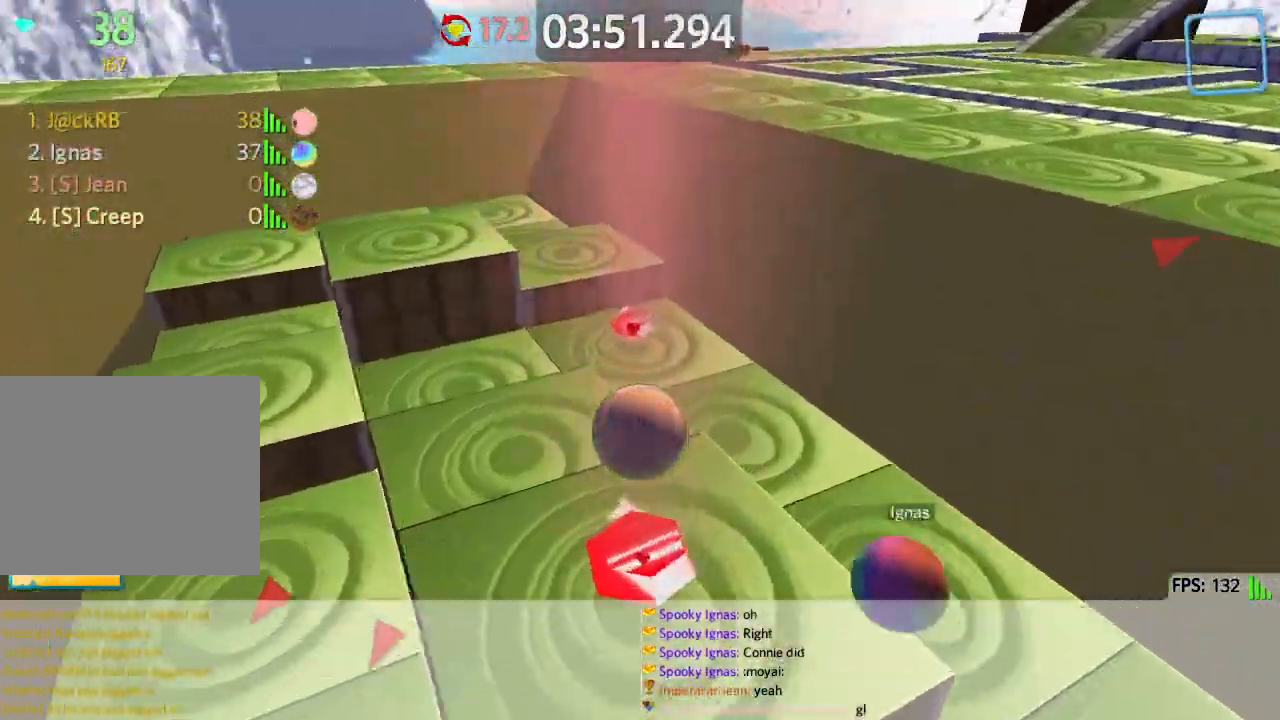
{"keys": ["a"], "events": [[67, "a", "down"], [83, "w", "up"], [167, "s", "down"], [217, "a", "up"], [333, "a", "down"], [417, "s", "up"]]}